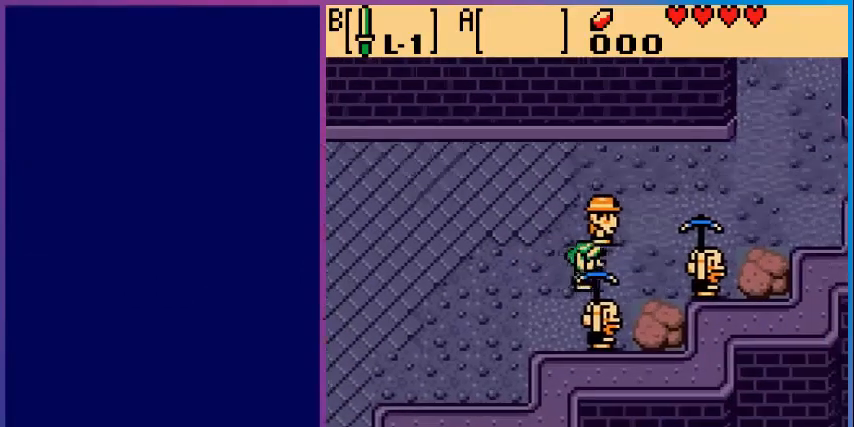
Gameplay with a controller (Nintendo layout); each line is a JSON object with the inputs held at the frame after it. "events" lists button and stick changes between this image and that frame as [ms after this image, input, new state], when the widget could be followed in between. Not read: L3 R3.
{"buttons": [], "events": [[120, "DPAD_RIGHT", "up"], [160, "DPAD_DOWN", "down"], [240, "A", "down"], [360, "DPAD_DOWN", "up"], [480, "A", "up"]]}
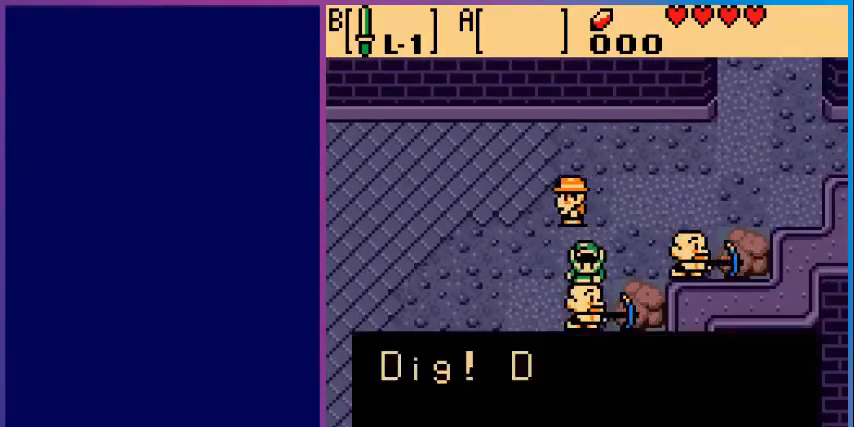
{"buttons": [], "events": []}
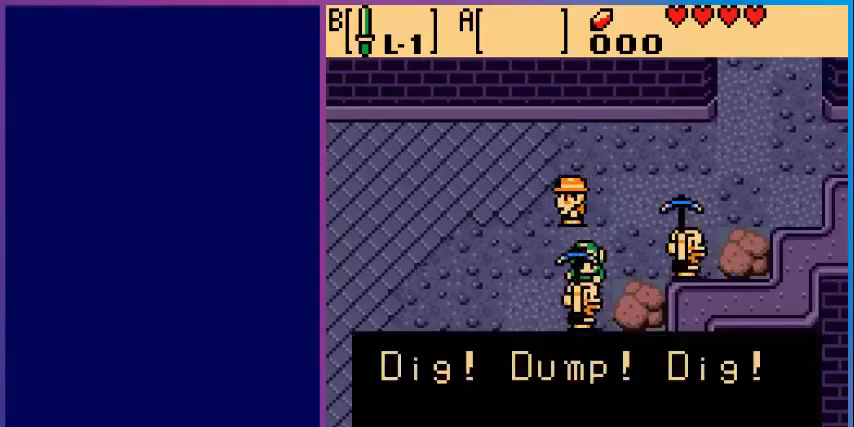
{"buttons": [], "events": []}
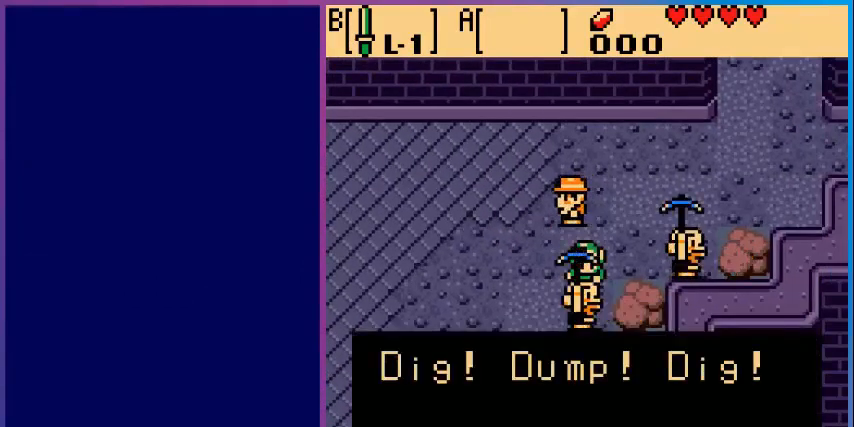
{"buttons": [], "events": []}
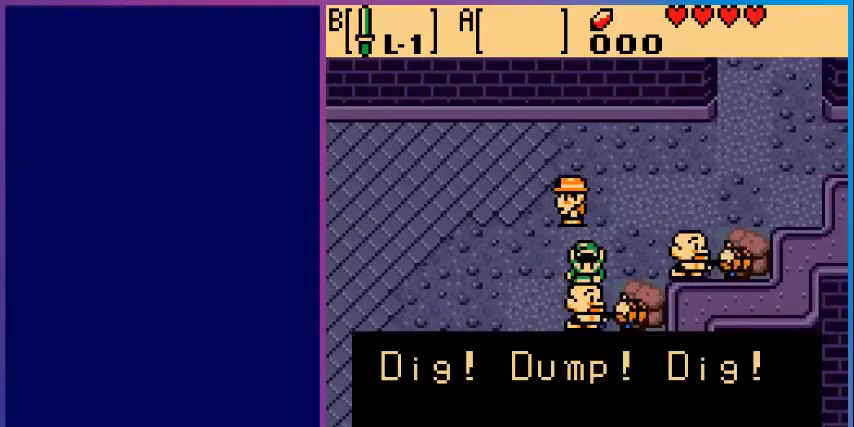
{"buttons": ["DPAD_UP"], "events": [[120, "A", "down"], [280, "A", "up"], [480, "DPAD_UP", "down"]]}
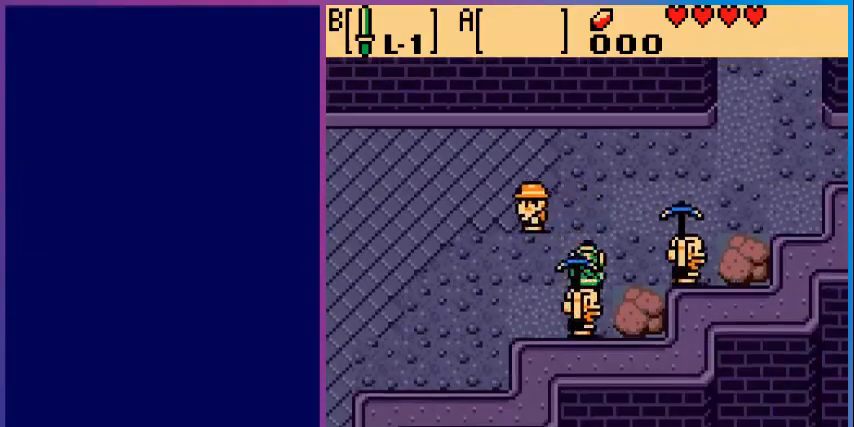
{"buttons": ["DPAD_RIGHT"], "events": [[80, "DPAD_UP", "up"], [200, "DPAD_RIGHT", "down"]]}
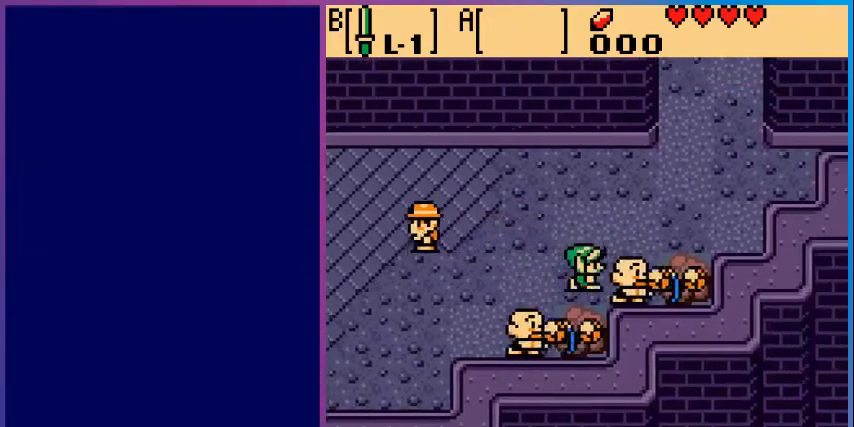
{"buttons": [], "events": [[80, "A", "down"], [80, "DPAD_RIGHT", "up"], [280, "A", "up"]]}
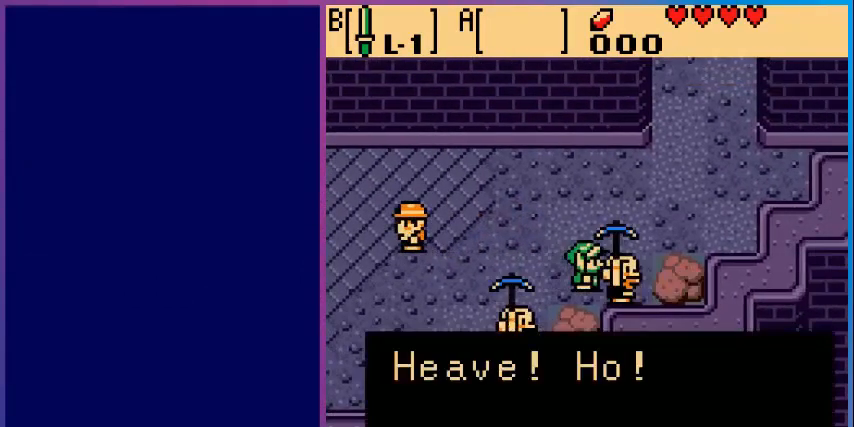
{"buttons": [], "events": []}
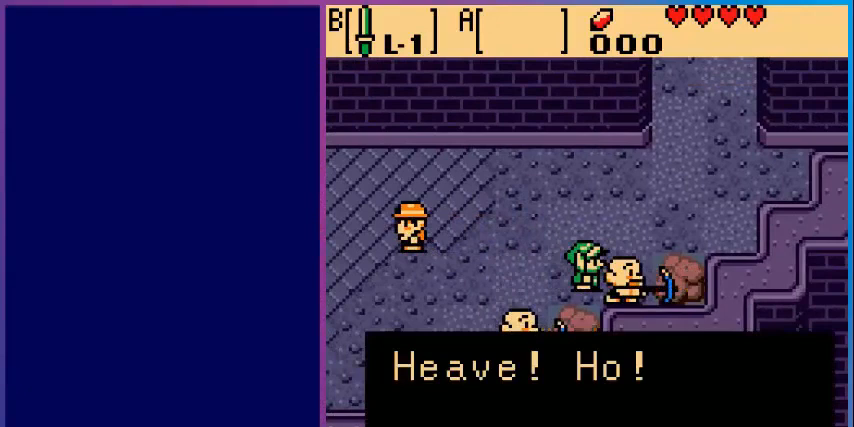
{"buttons": ["DPAD_UP"], "events": [[80, "A", "down"], [240, "A", "up"], [280, "DPAD_UP", "down"]]}
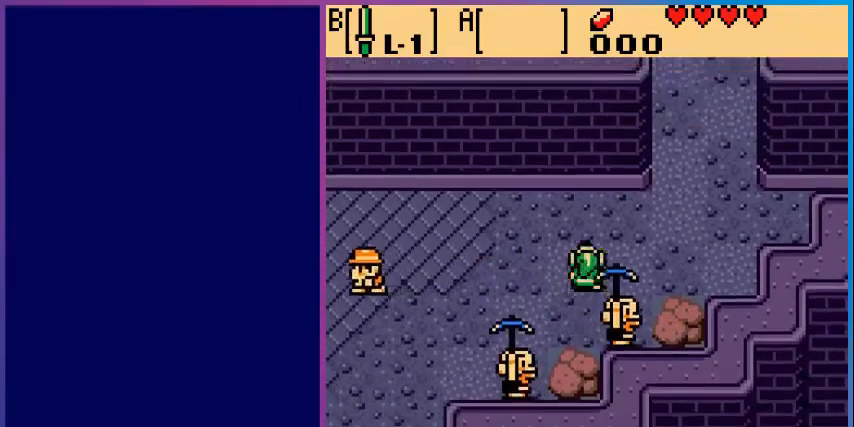
{"buttons": ["DPAD_UP", "DPAD_RIGHT"], "events": [[40, "DPAD_RIGHT", "down"]]}
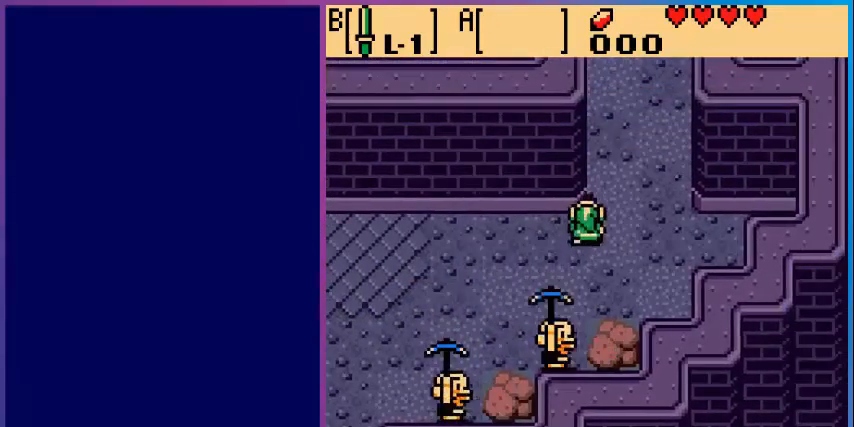
{"buttons": ["DPAD_UP"], "events": [[200, "DPAD_RIGHT", "up"]]}
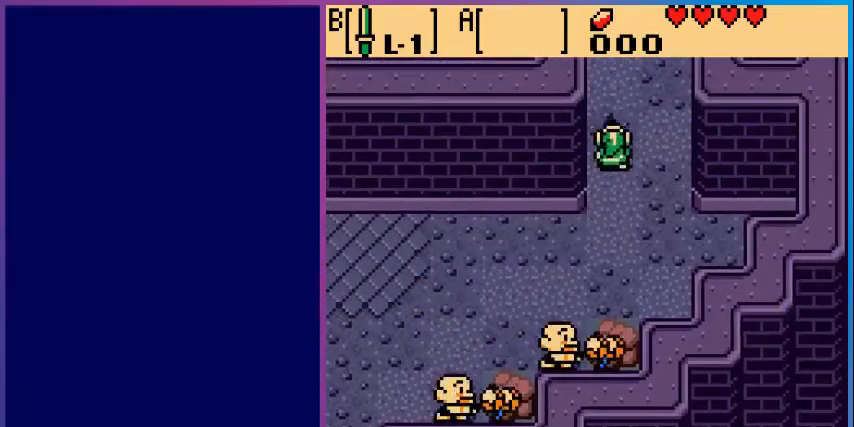
{"buttons": ["DPAD_UP"], "events": []}
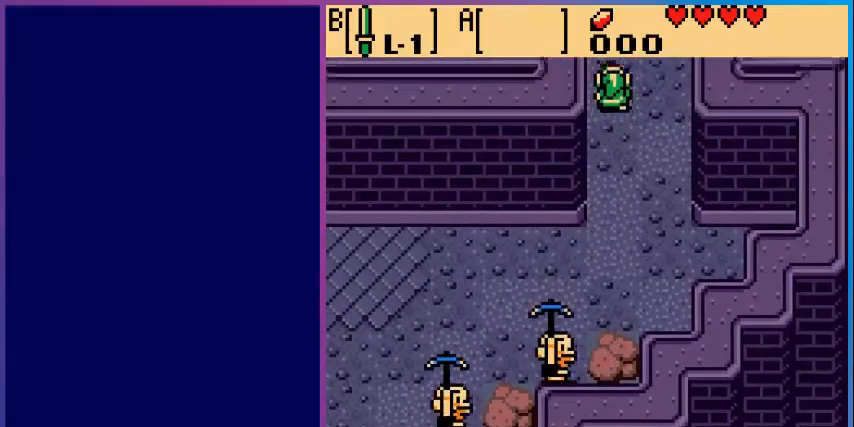
{"buttons": [], "events": [[40, "DPAD_UP", "up"]]}
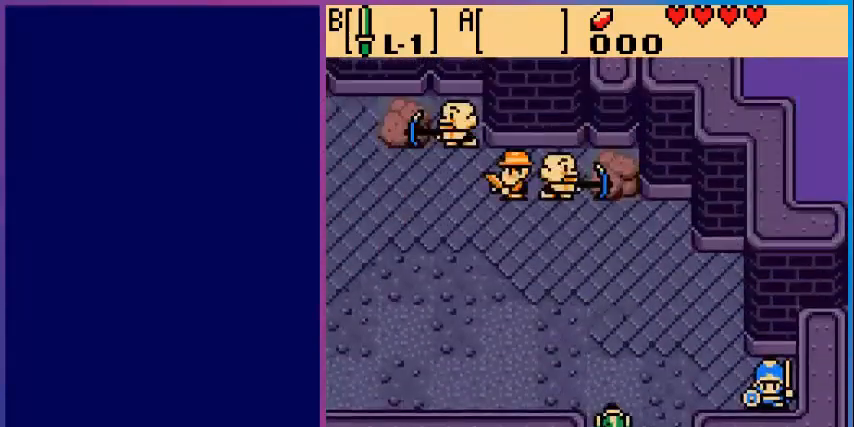
{"buttons": ["DPAD_RIGHT"], "events": [[80, "DPAD_UP", "down"], [320, "DPAD_RIGHT", "down"], [400, "DPAD_UP", "up"]]}
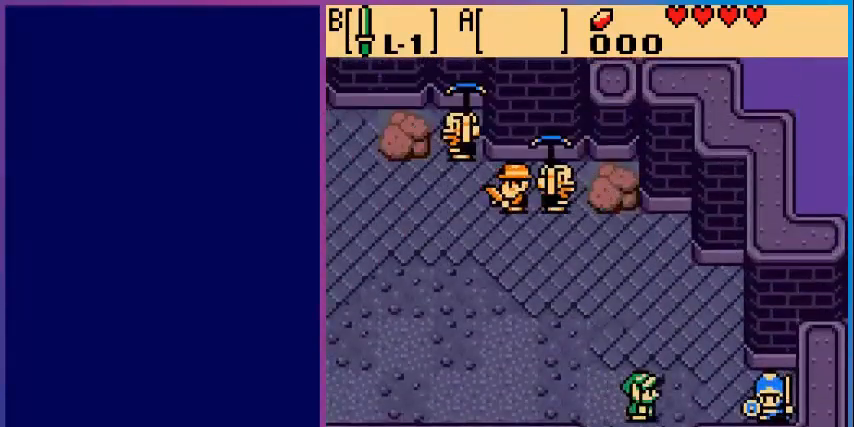
{"buttons": ["DPAD_RIGHT"], "events": []}
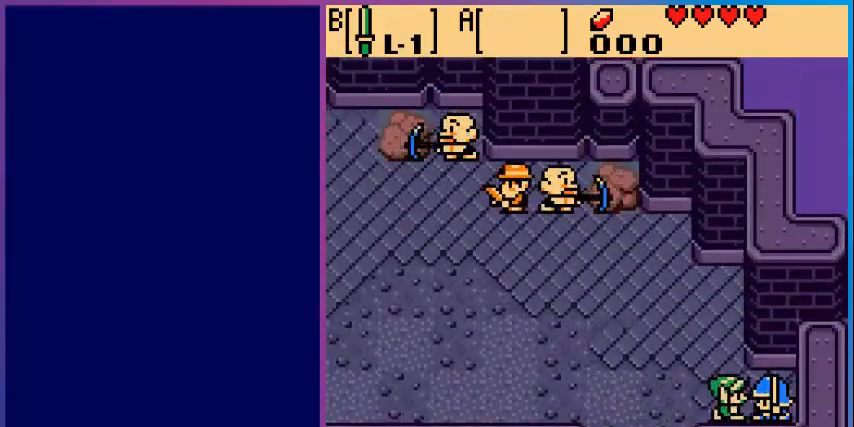
{"buttons": [], "events": [[40, "DPAD_RIGHT", "up"], [80, "A", "down"], [240, "A", "up"]]}
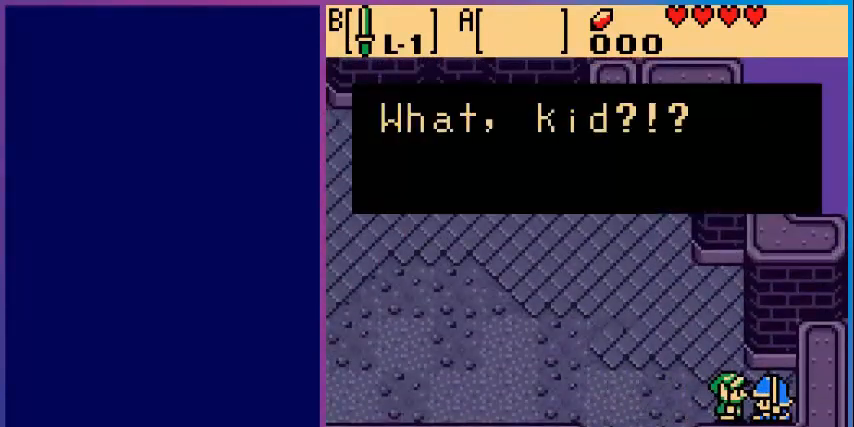
{"buttons": [], "events": []}
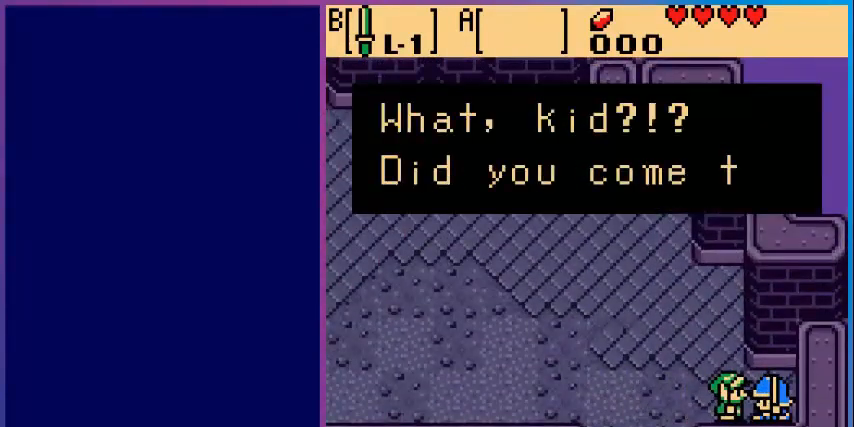
{"buttons": [], "events": [[320, "A", "down"], [480, "A", "up"]]}
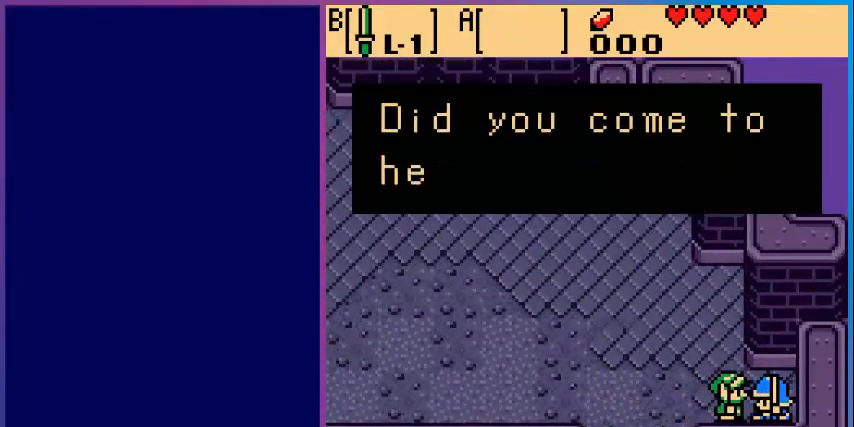
{"buttons": [], "events": []}
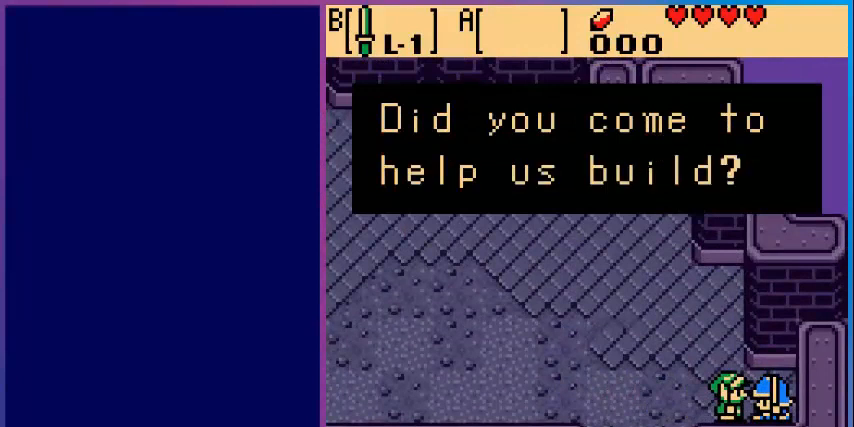
{"buttons": [], "events": [[280, "A", "down"], [440, "A", "up"]]}
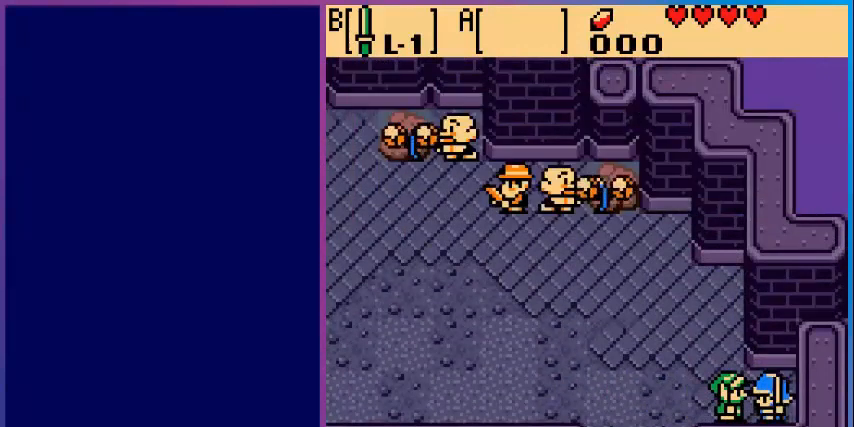
{"buttons": ["DPAD_UP", "DPAD_LEFT"], "events": [[160, "DPAD_LEFT", "down"], [400, "DPAD_UP", "down"]]}
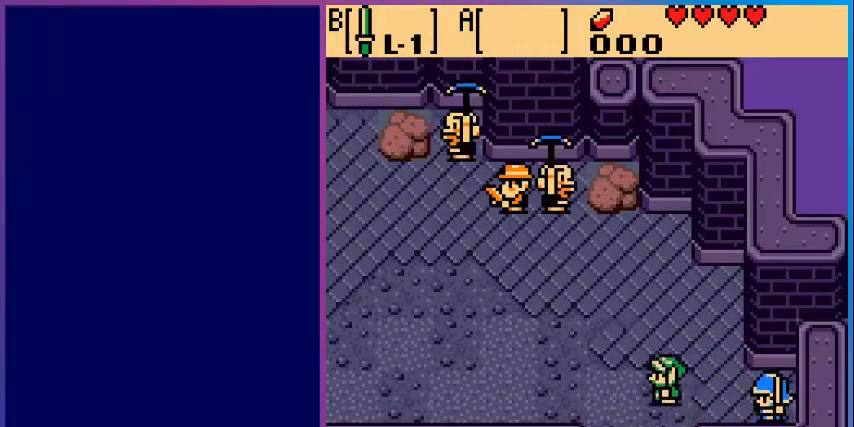
{"buttons": ["DPAD_UP", "DPAD_LEFT"], "events": []}
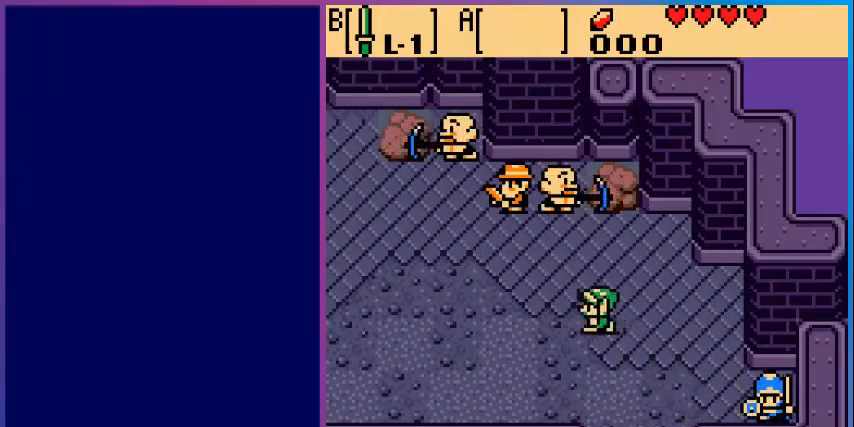
{"buttons": ["DPAD_UP"], "events": [[240, "DPAD_LEFT", "up"]]}
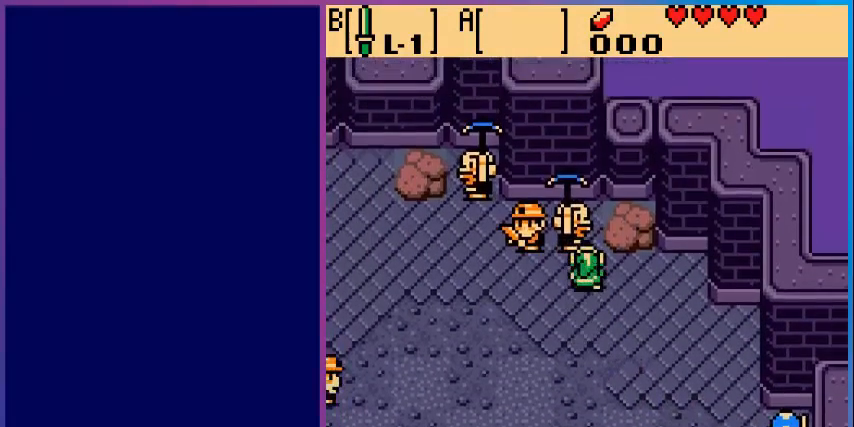
{"buttons": [], "events": [[80, "A", "down"], [120, "DPAD_UP", "up"], [280, "A", "up"]]}
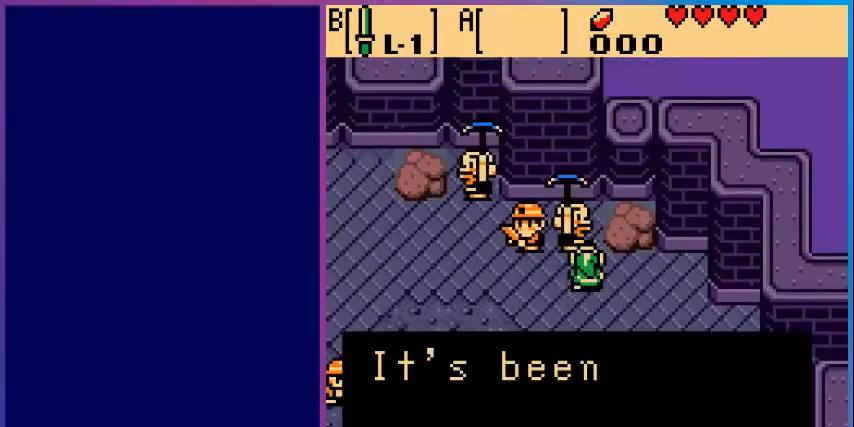
{"buttons": [], "events": []}
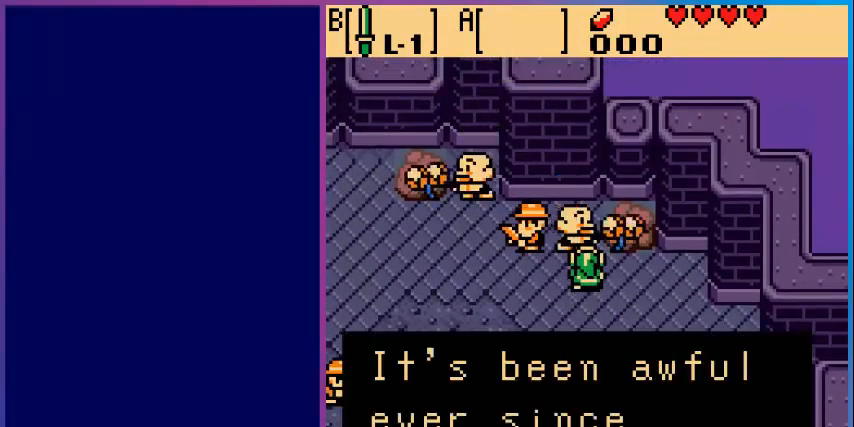
{"buttons": ["A"], "events": [[360, "A", "down"]]}
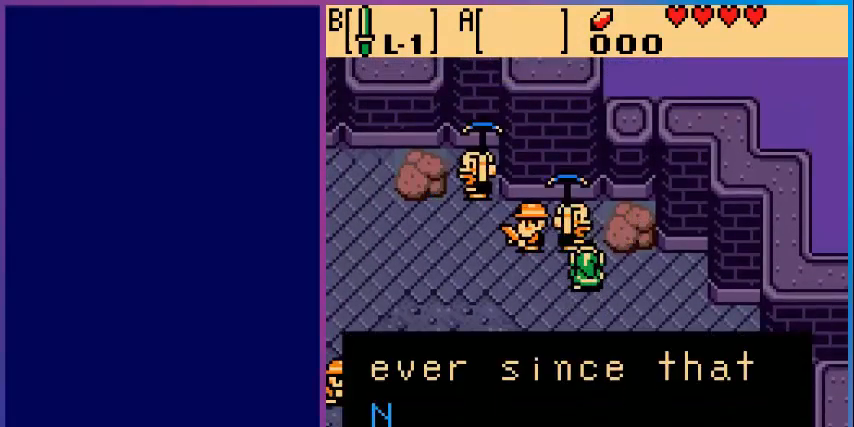
{"buttons": [], "events": [[80, "A", "up"]]}
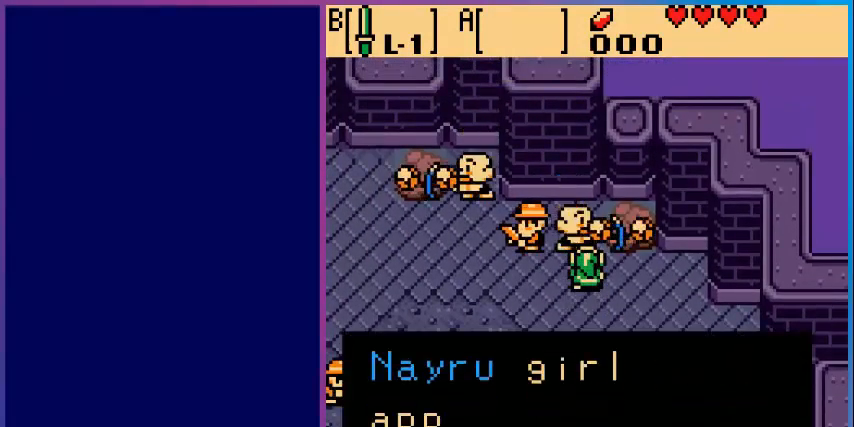
{"buttons": ["A"], "events": [[400, "A", "down"]]}
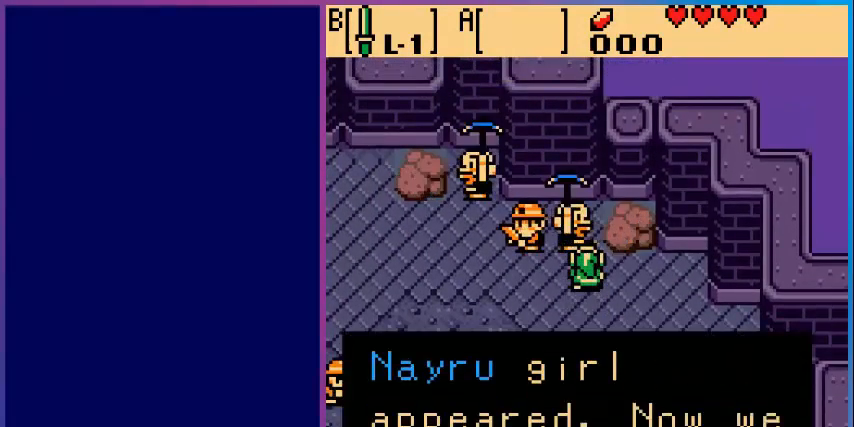
{"buttons": [], "events": [[120, "A", "up"], [280, "A", "down"], [480, "A", "up"]]}
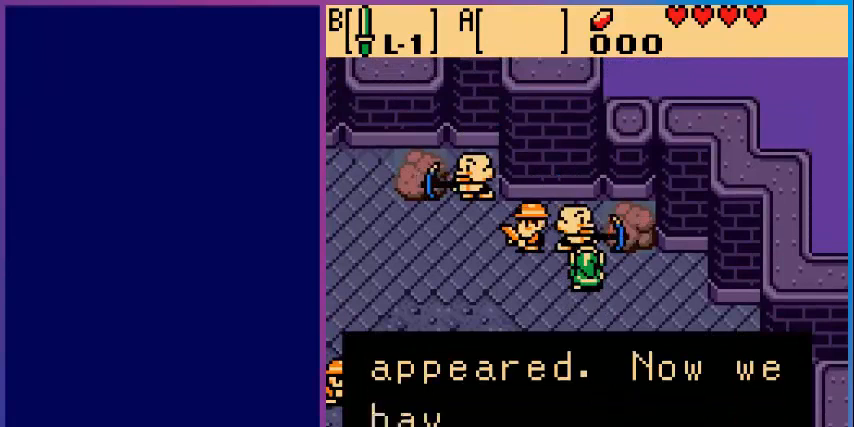
{"buttons": [], "events": []}